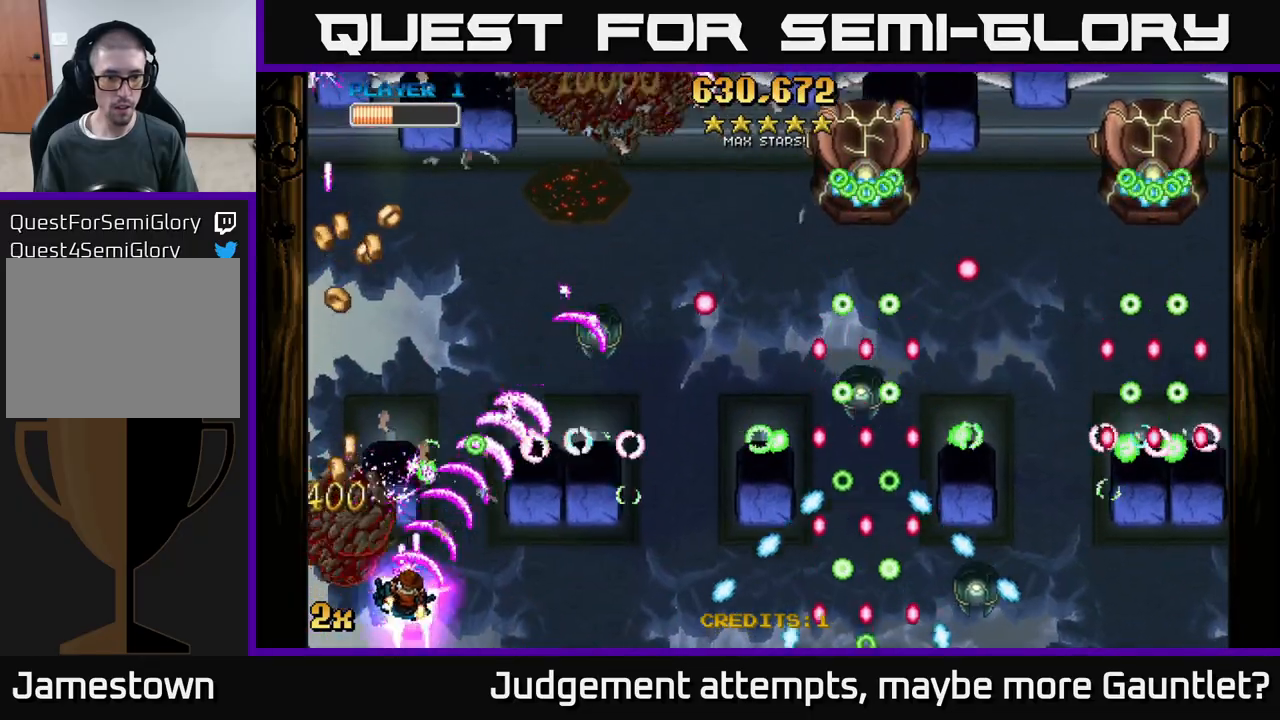
Gameplay with a controller (Xbox layout); each line is a JSON object with the inputs held at the frame after it. "events" lists button and stick changes between this image and that frame as [ms after this image, input, new state], when the widget could be followed in between. Not read: right_stick.
{"buttons": ["A"], "left_stick": "up-left", "events": [[67, "left_stick", "right"], [117, "left_stick", "up-right"], [383, "left_stick", "up-left"]]}
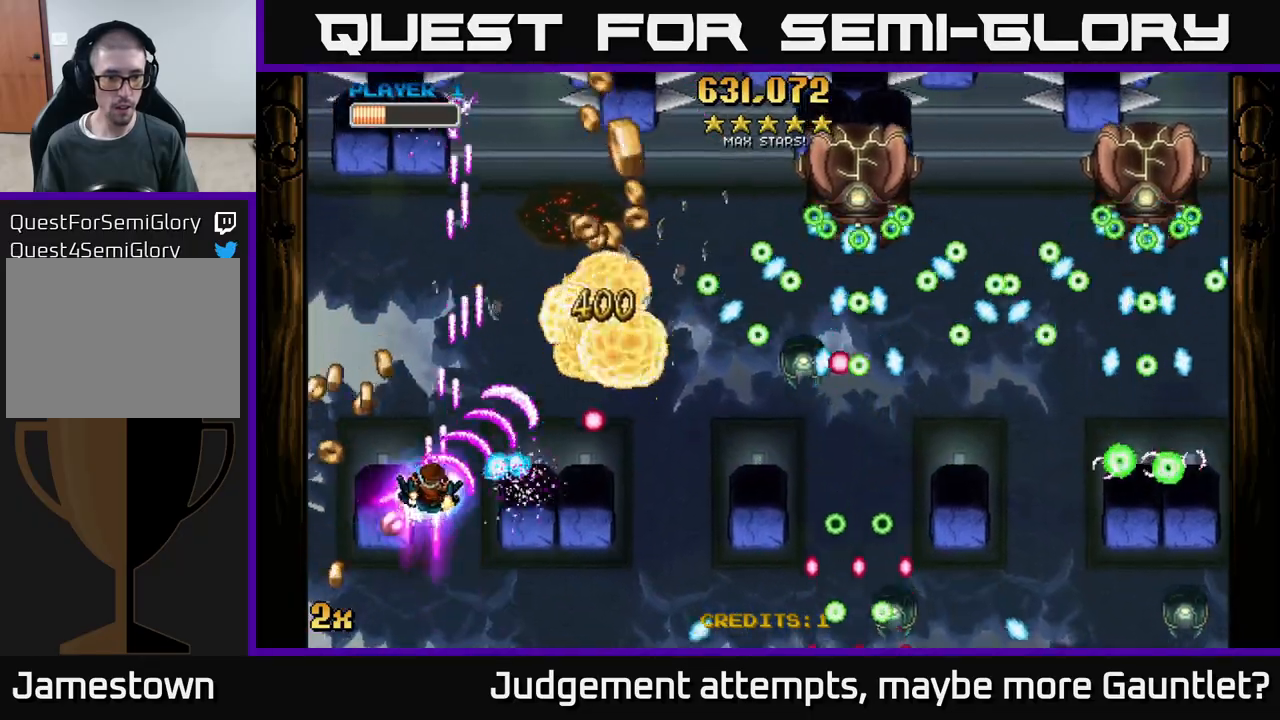
{"buttons": ["A"], "left_stick": "up", "events": [[217, "left_stick", "up-right"], [233, "X", "down"], [267, "left_stick", "right"], [367, "X", "up"], [450, "left_stick", "up"]]}
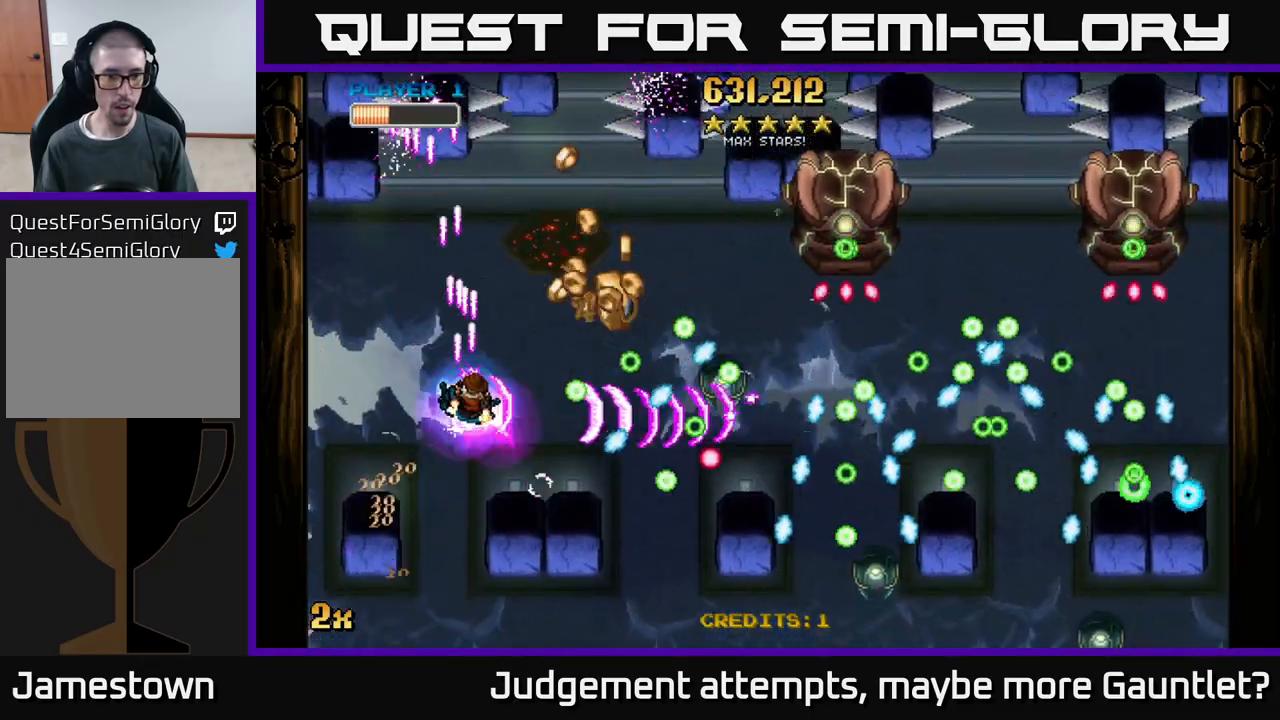
{"buttons": ["A"], "left_stick": "up-right", "events": [[50, "left_stick", "up-right"]]}
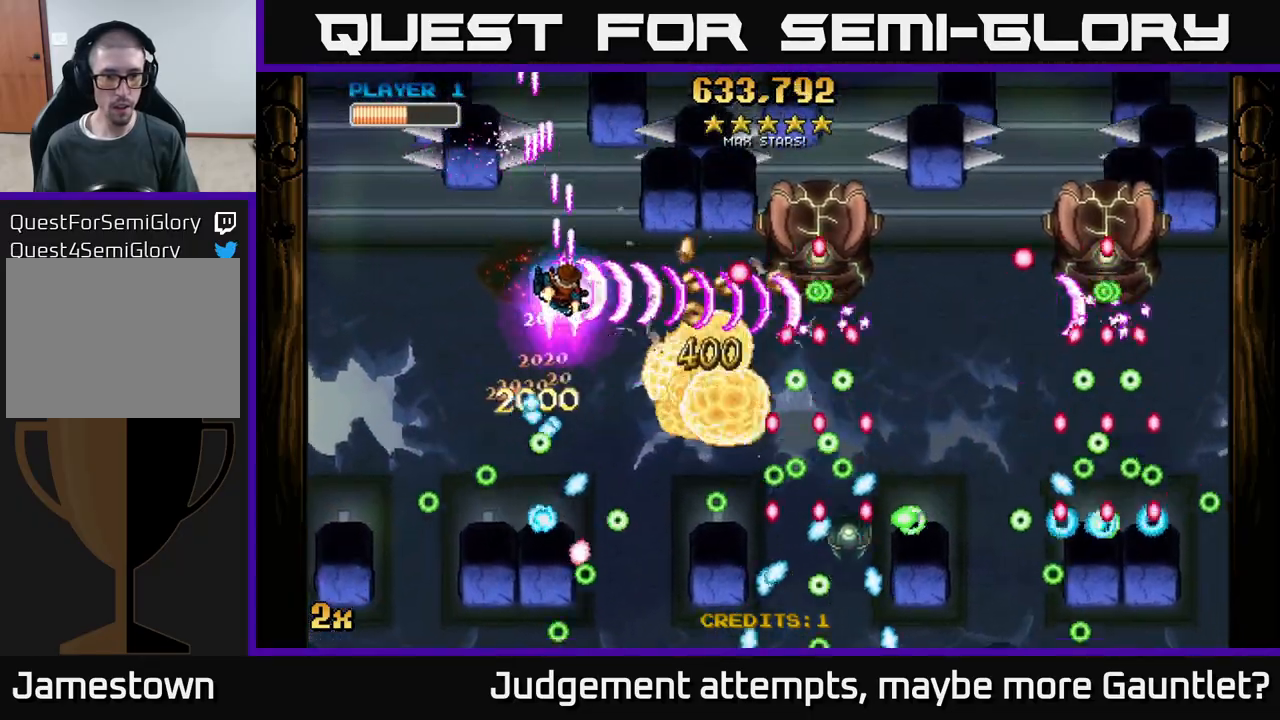
{"buttons": ["A"], "left_stick": "down-right", "events": [[33, "left_stick", "right"], [250, "left_stick", "up-left"], [367, "left_stick", "down-right"]]}
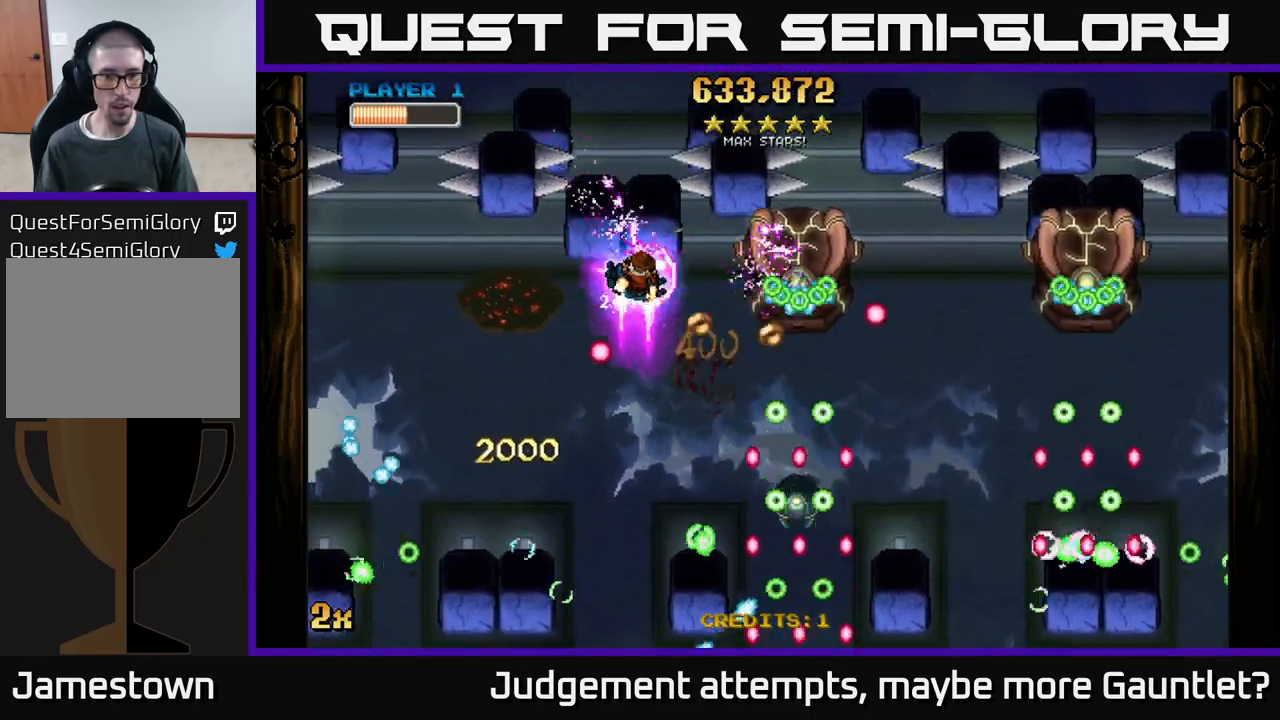
{"buttons": ["A"], "left_stick": "down-left", "events": [[183, "left_stick", "down-left"]]}
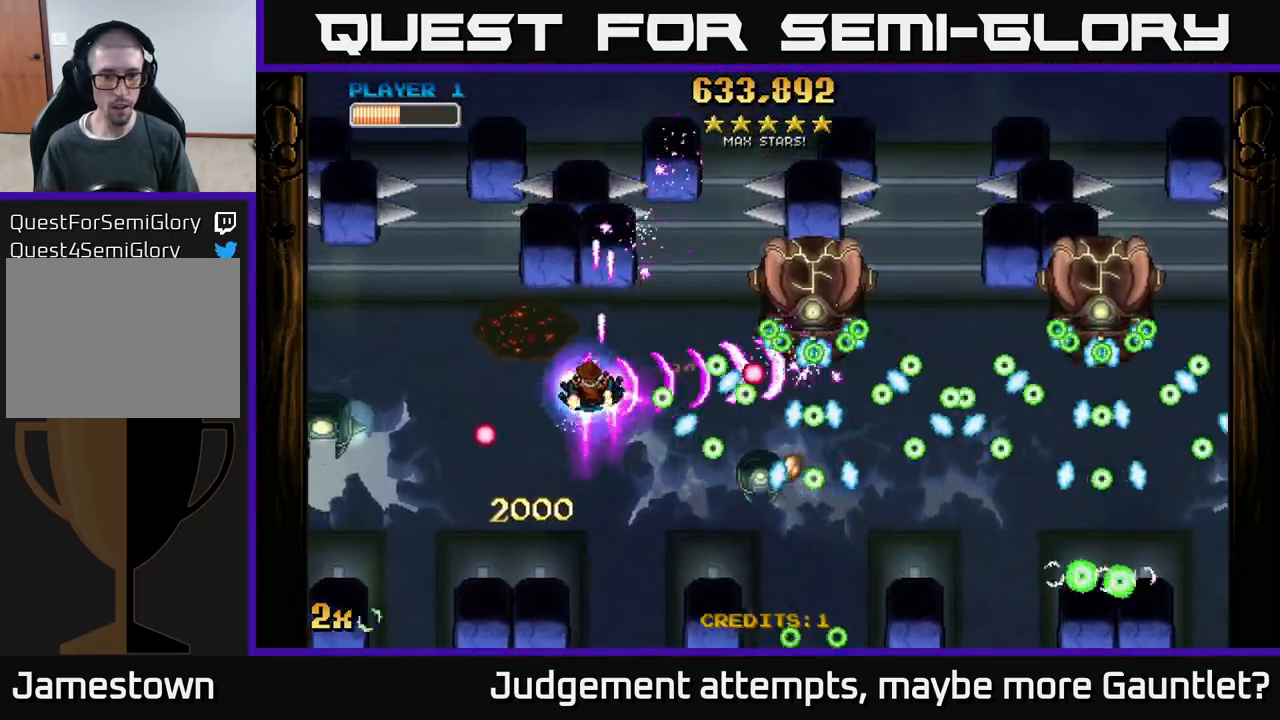
{"buttons": ["A"], "left_stick": "up", "events": [[400, "left_stick", "up-left"], [467, "left_stick", "up"]]}
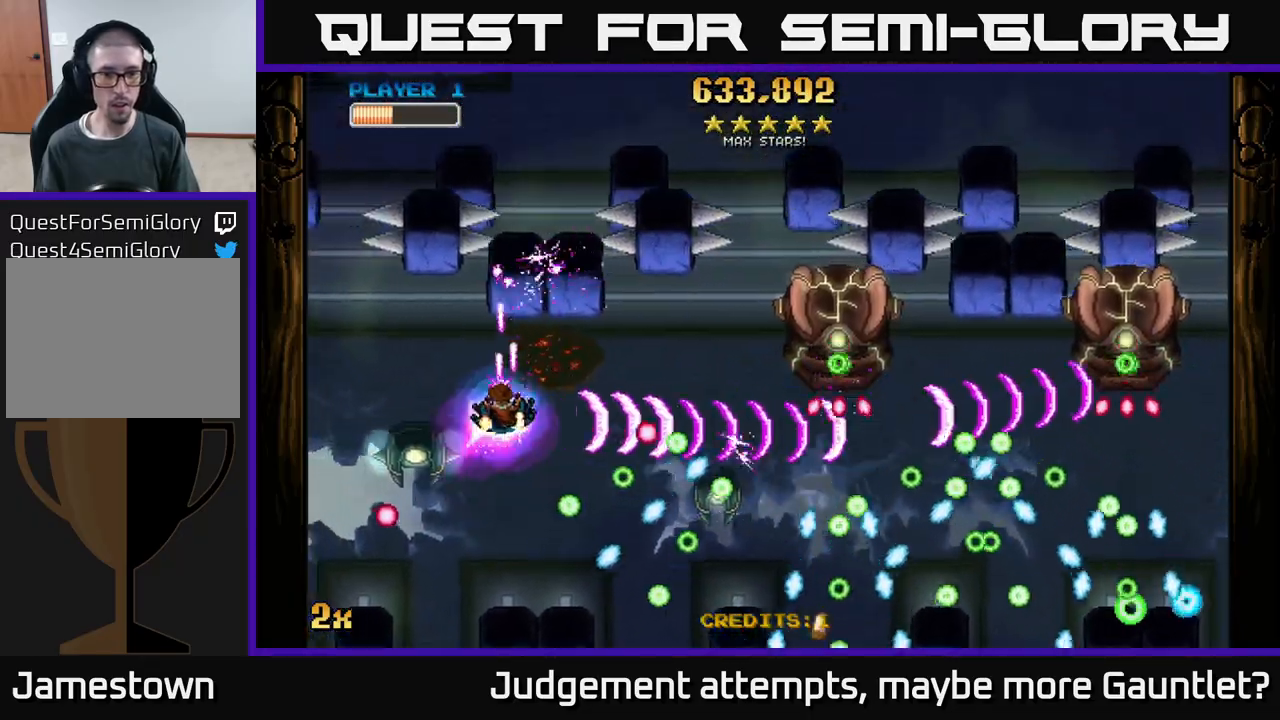
{"buttons": ["A"], "left_stick": "down", "events": [[217, "left_stick", "left"], [283, "left_stick", "down-left"], [450, "left_stick", "down"]]}
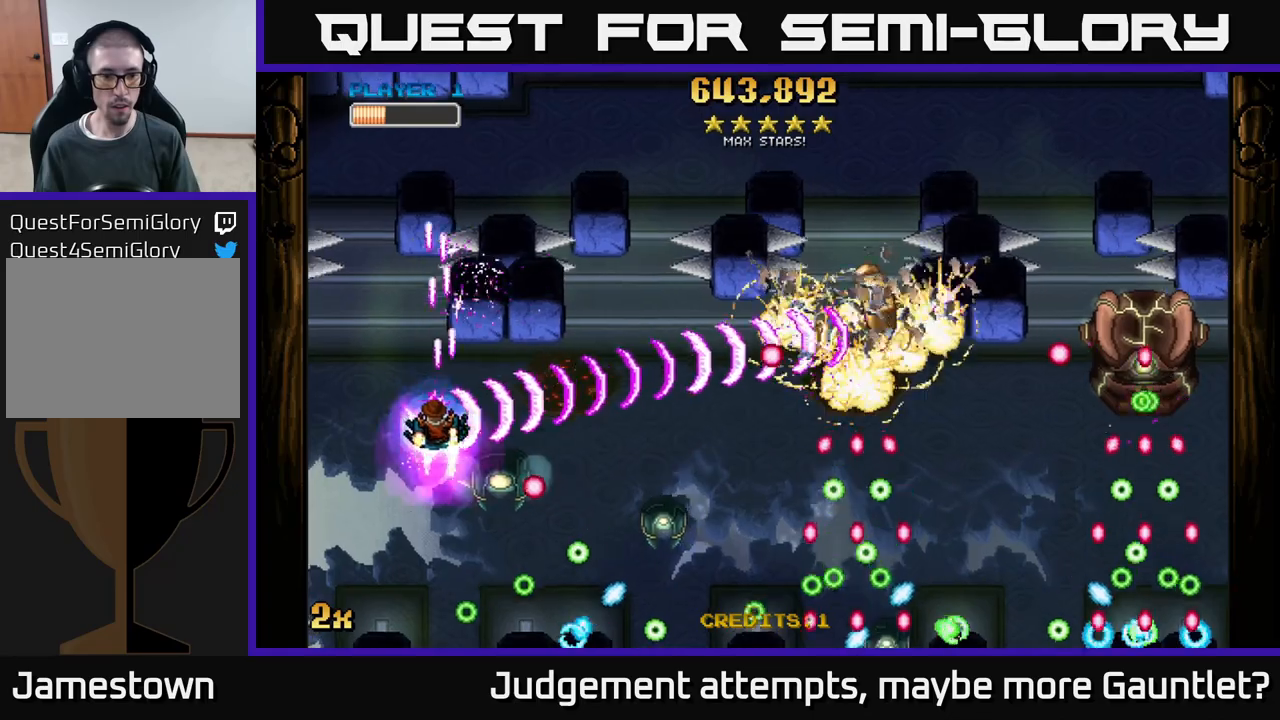
{"buttons": ["A"], "left_stick": "up", "events": [[133, "left_stick", "down-left"], [400, "left_stick", "down-right"], [500, "left_stick", "up"]]}
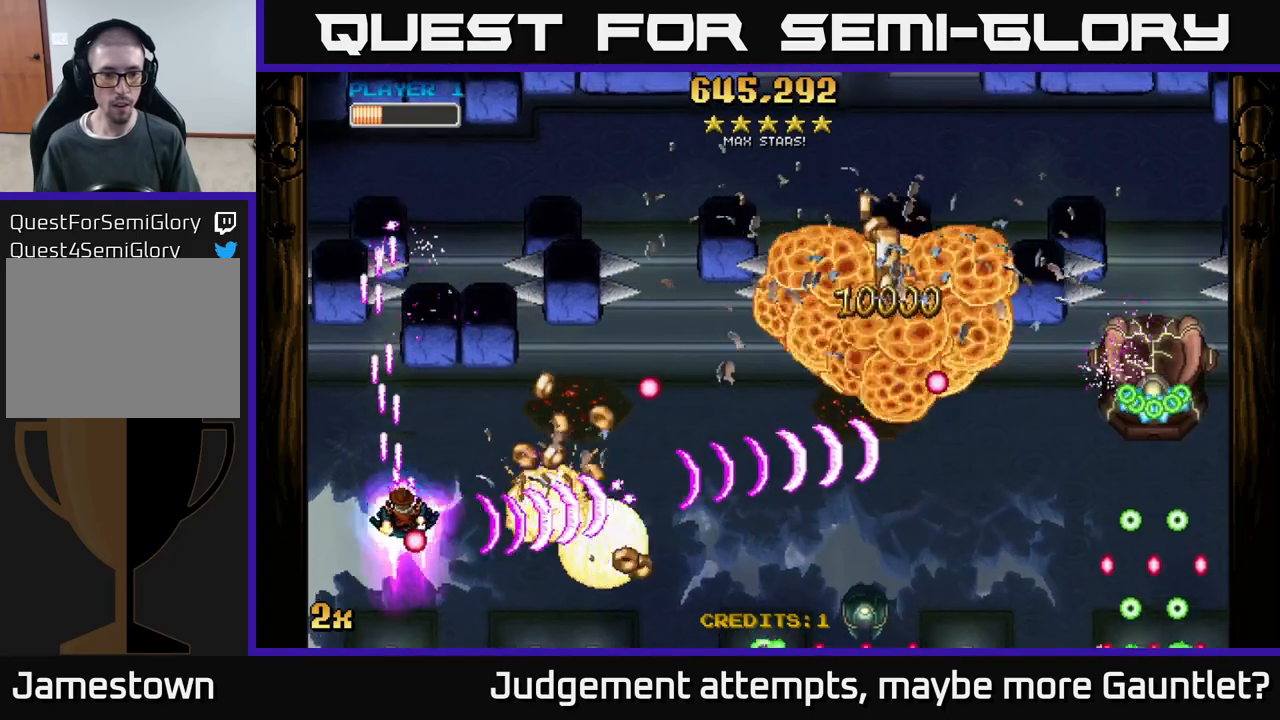
{"buttons": ["A"], "left_stick": "right", "events": [[200, "left_stick", "down-right"], [467, "left_stick", "right"]]}
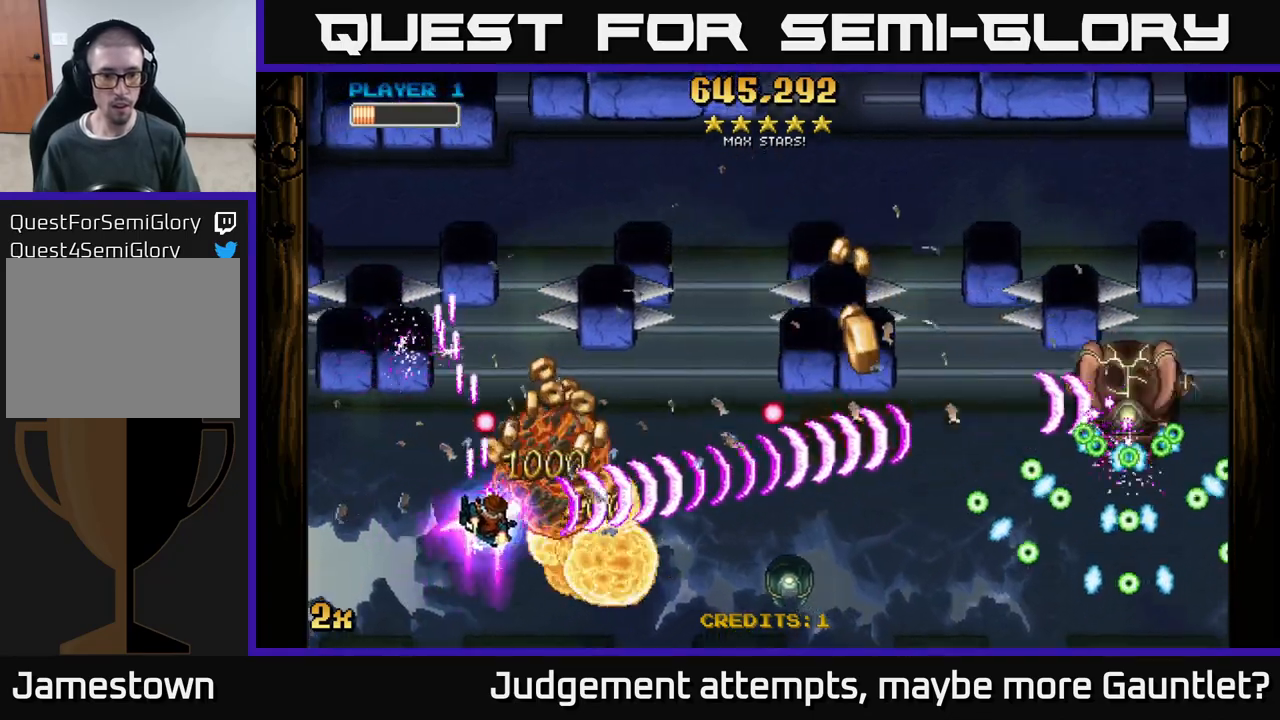
{"buttons": ["A"], "left_stick": "down-right", "events": [[83, "left_stick", "up-right"], [350, "left_stick", "down-right"]]}
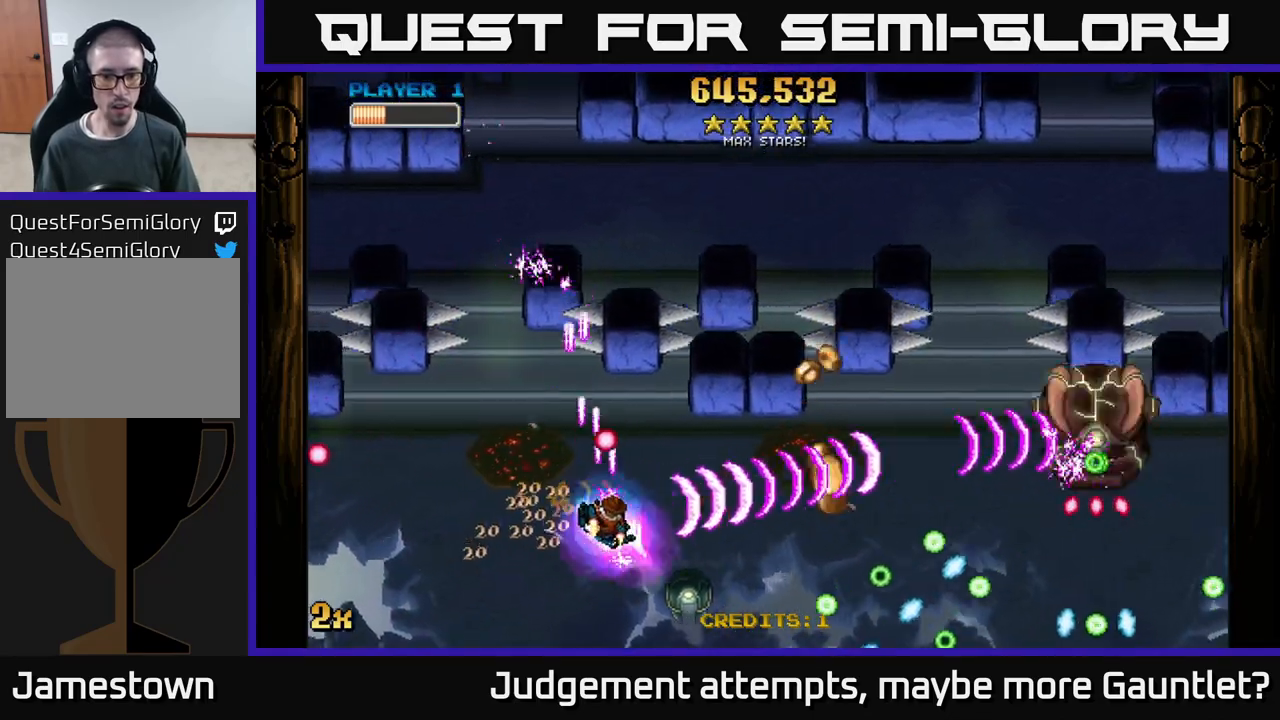
{"buttons": ["A"], "left_stick": "down-right", "events": [[83, "left_stick", "up-right"], [167, "left_stick", "right"], [450, "left_stick", "down-right"]]}
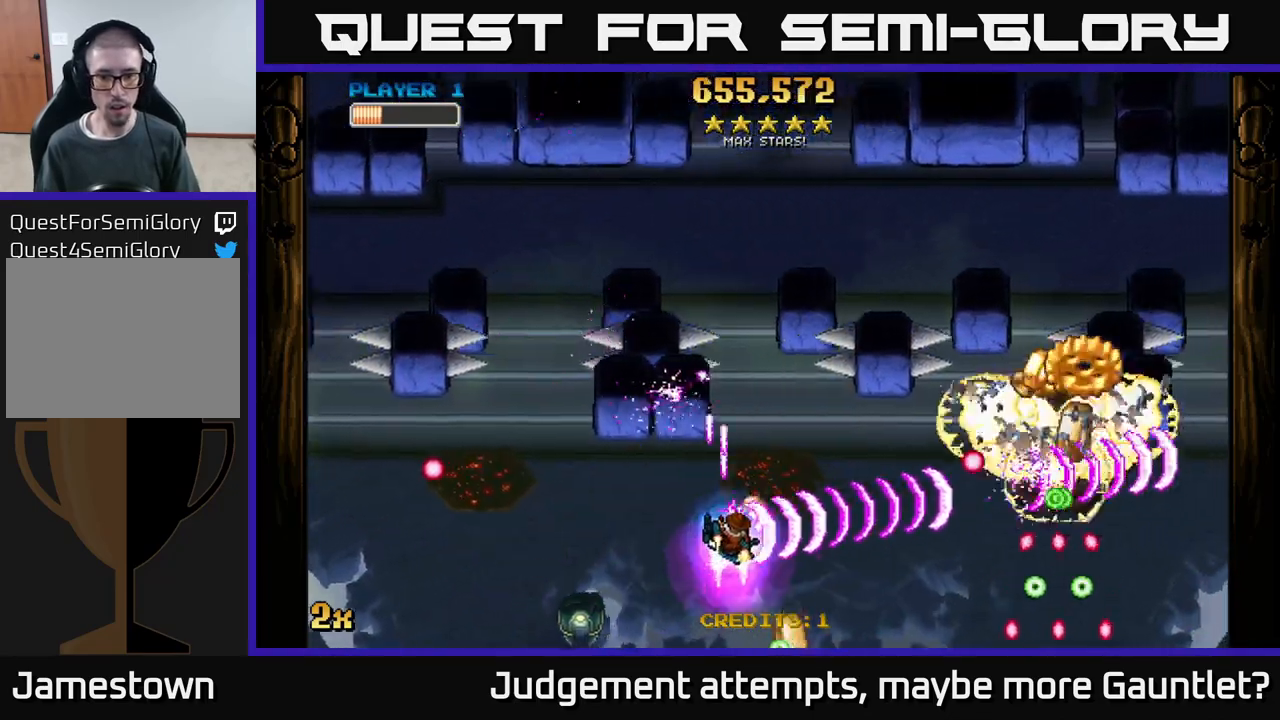
{"buttons": ["A"], "left_stick": "up-right", "events": [[500, "left_stick", "up-right"]]}
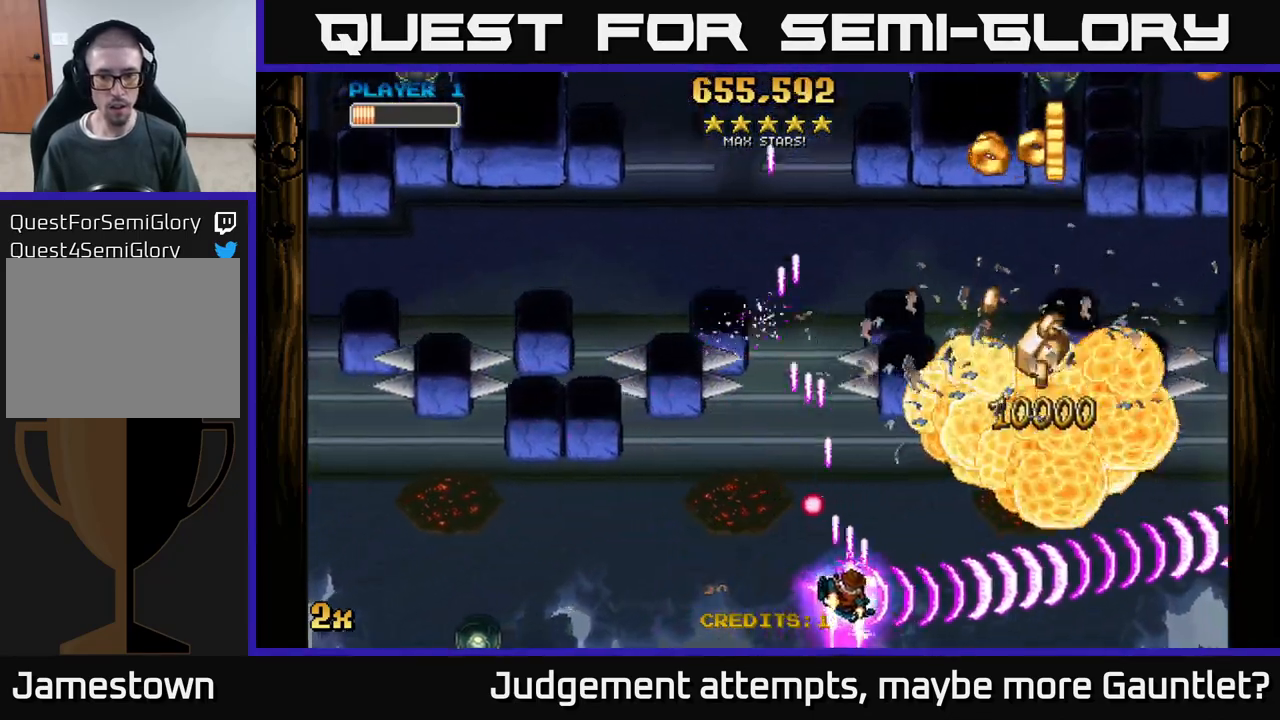
{"buttons": ["A"], "left_stick": "up-right", "events": [[33, "X", "down"], [150, "X", "up"], [183, "left_stick", "right"], [433, "left_stick", "up-right"]]}
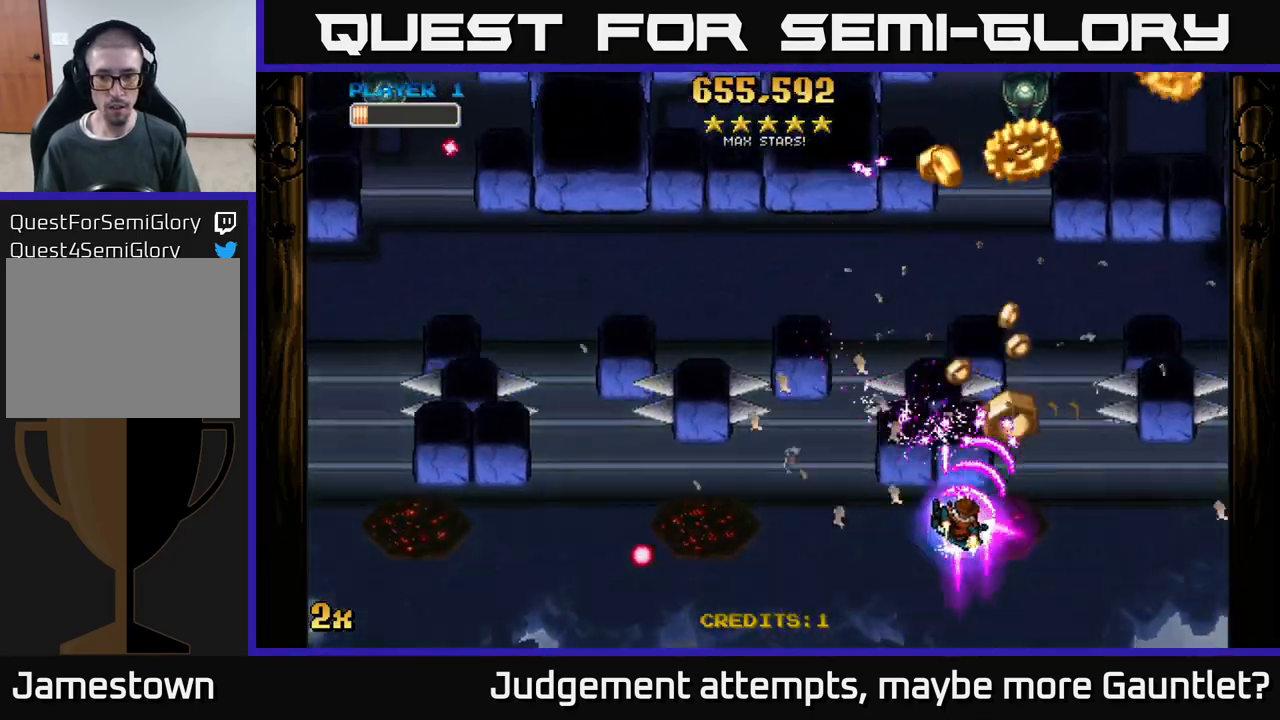
{"buttons": ["A"], "left_stick": "down-left", "events": [[383, "left_stick", "down-right"], [450, "left_stick", "down-left"]]}
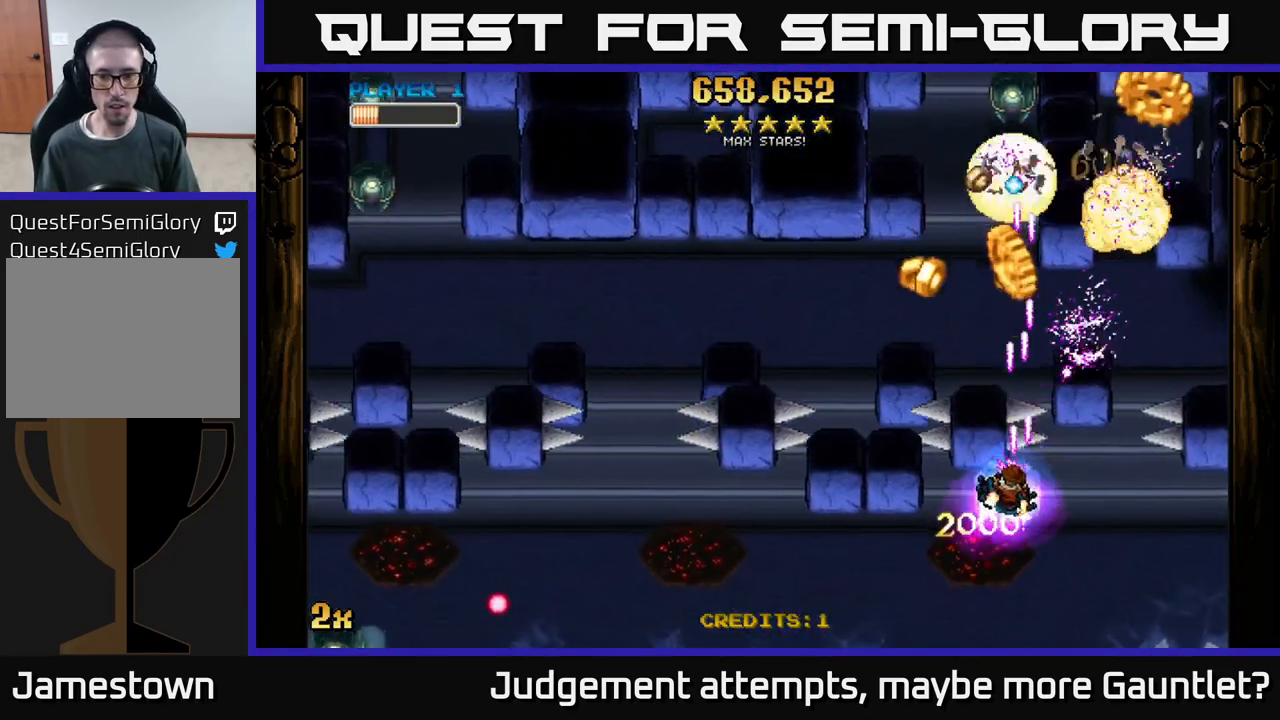
{"buttons": ["A"], "left_stick": "up", "events": [[217, "left_stick", "up-left"], [383, "left_stick", "up"]]}
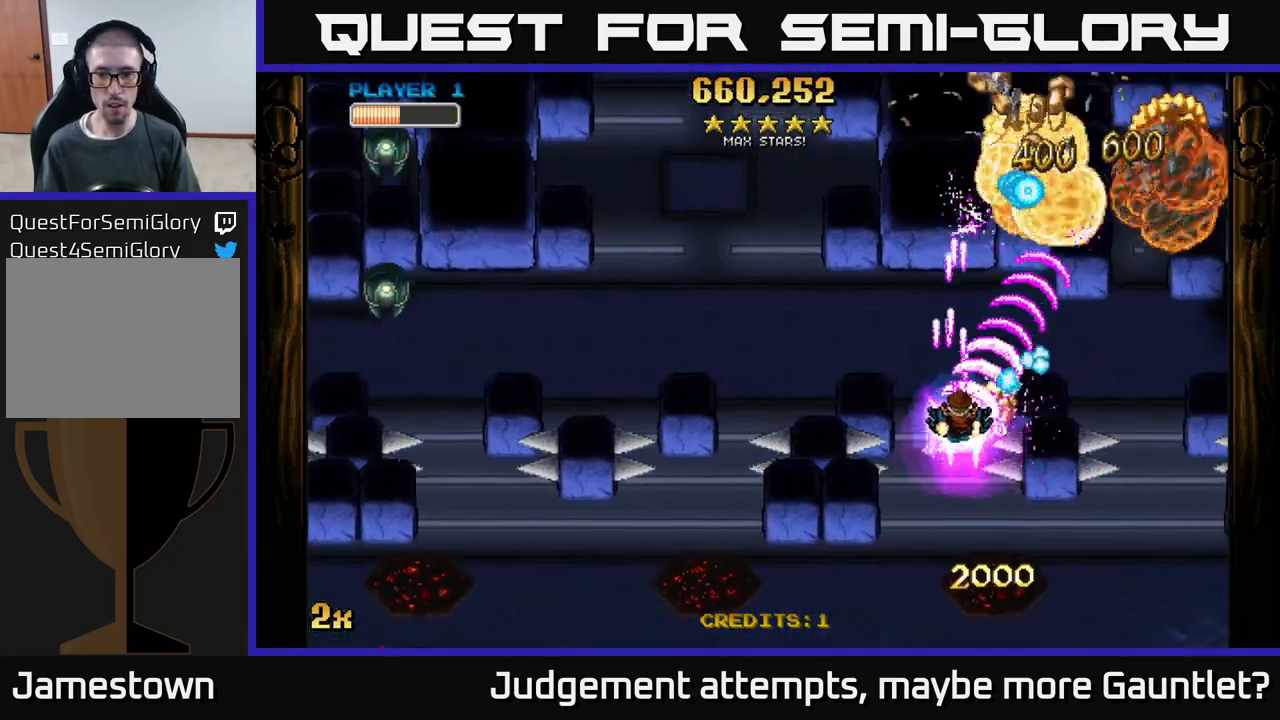
{"buttons": ["A", "X"], "left_stick": "left", "events": [[67, "left_stick", "up-left"], [233, "left_stick", "up-right"], [383, "left_stick", "left"], [467, "X", "down"]]}
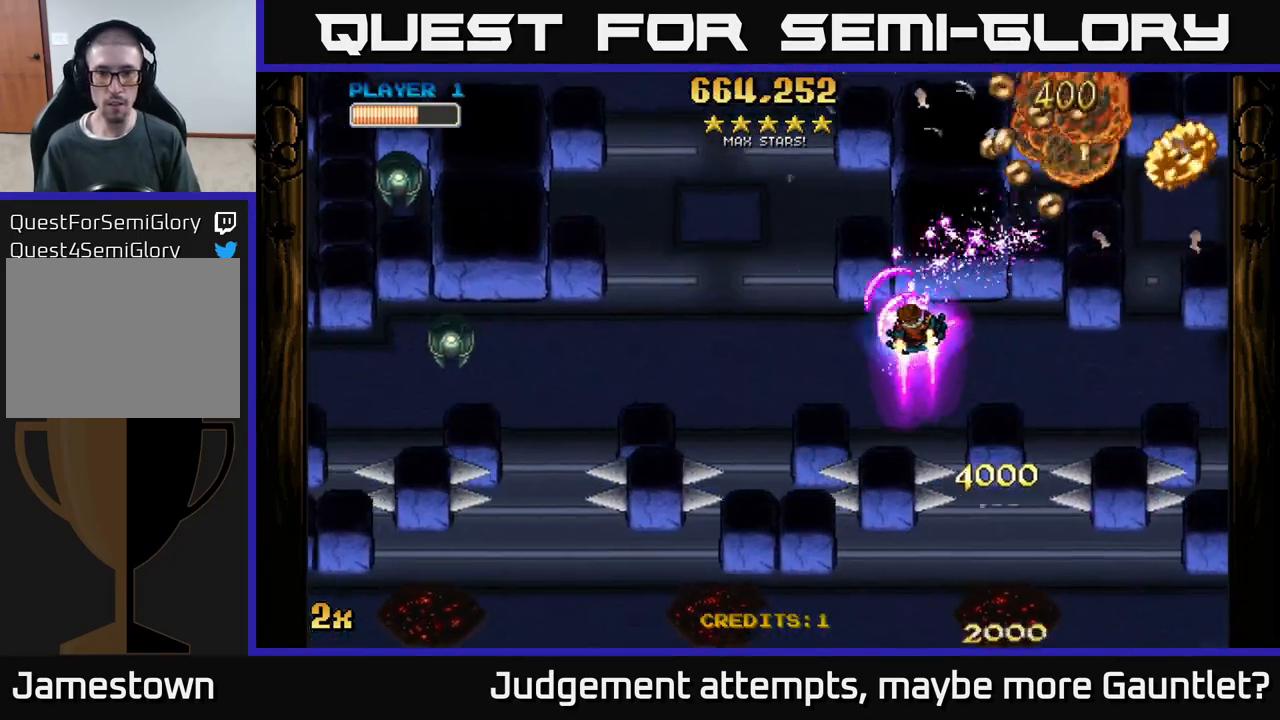
{"buttons": ["A"], "left_stick": "down-left", "events": [[117, "X", "up"], [250, "left_stick", "down-left"]]}
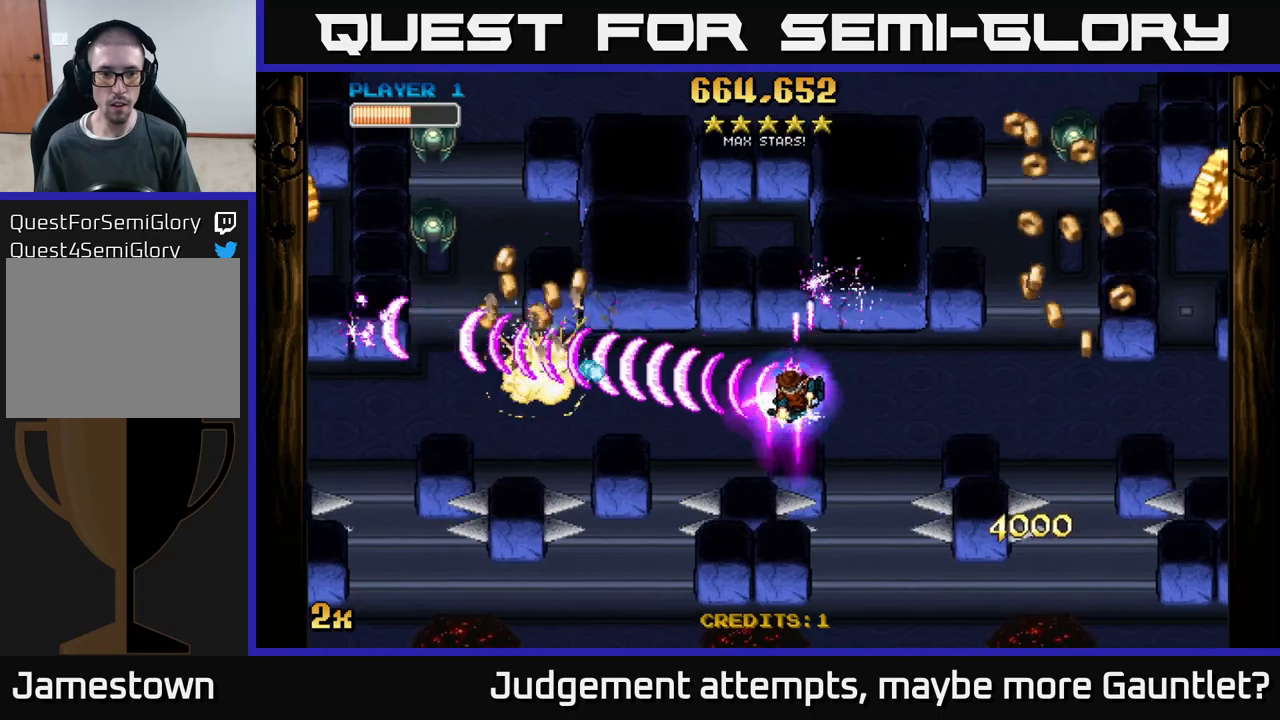
{"buttons": ["A"], "left_stick": "down-left", "events": [[83, "X", "down"], [83, "left_stick", "up-left"], [183, "X", "up"], [217, "left_stick", "down-left"], [317, "left_stick", "down"], [433, "left_stick", "down-left"]]}
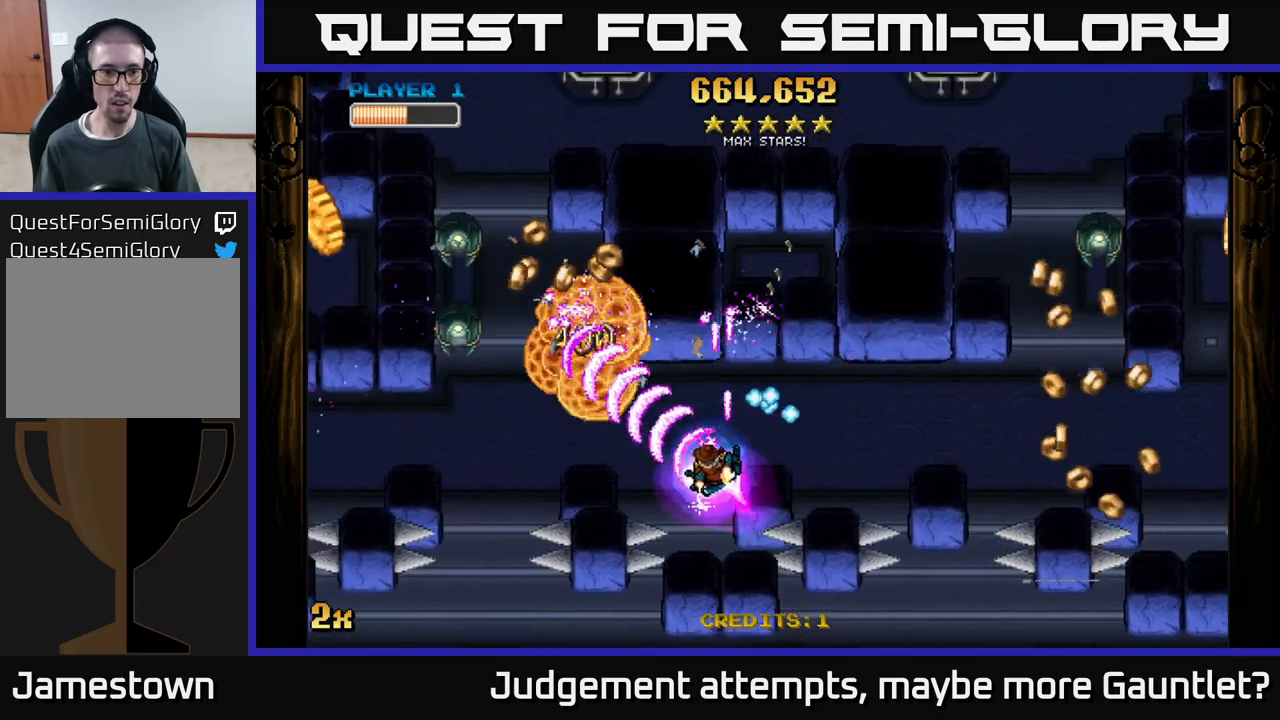
{"buttons": ["A"], "left_stick": "left", "events": [[17, "left_stick", "left"]]}
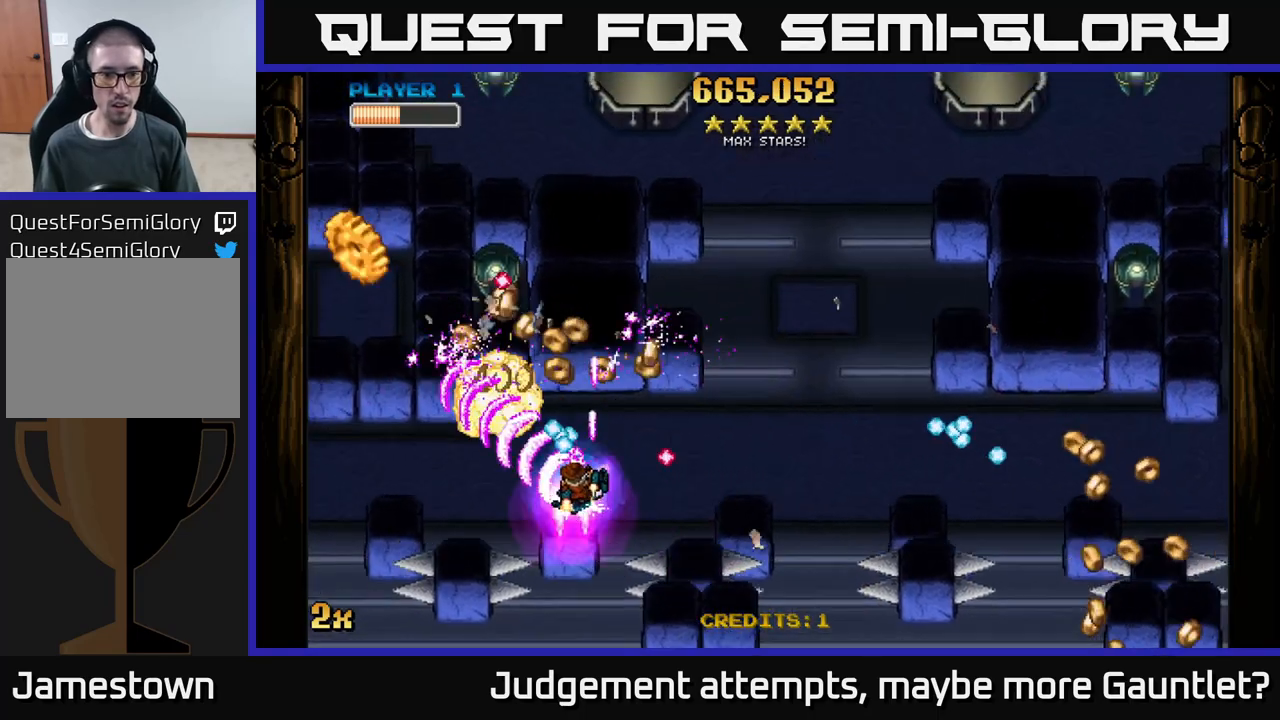
{"buttons": ["A", "X"], "left_stick": "up-left", "events": [[183, "left_stick", "down-left"], [300, "left_stick", "right"], [383, "left_stick", "up-left"], [467, "X", "down"]]}
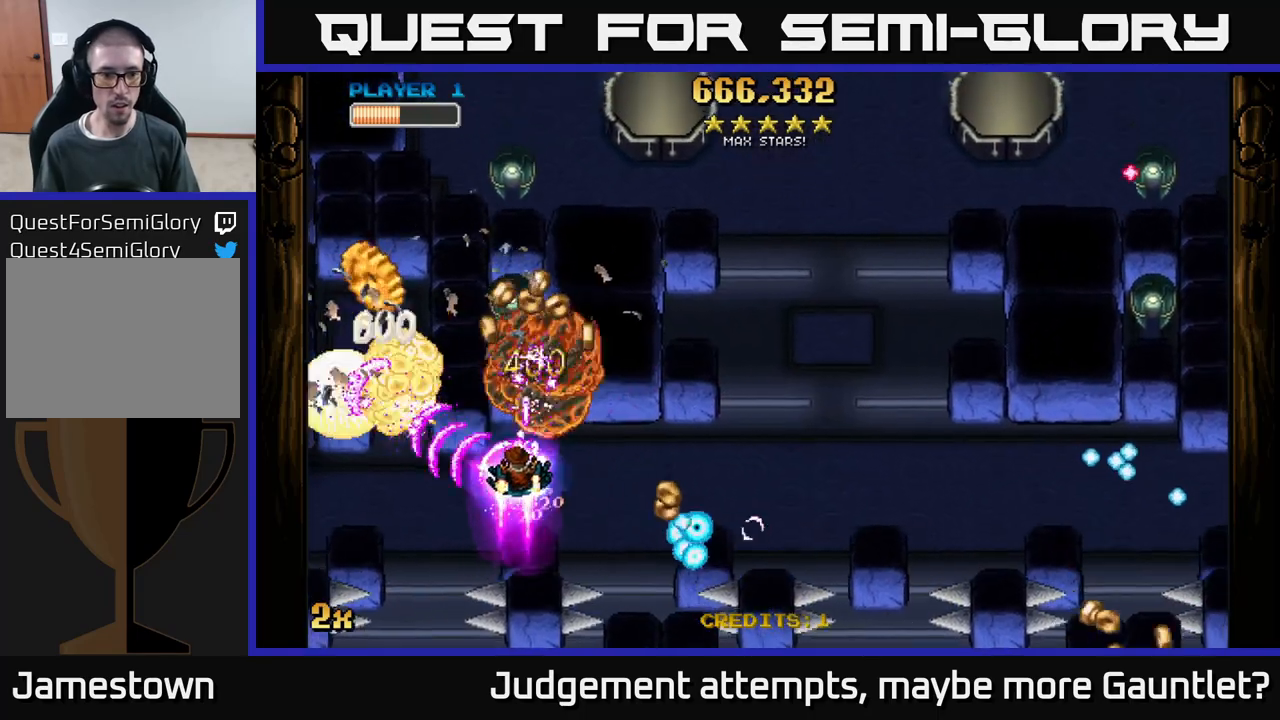
{"buttons": ["A"], "left_stick": "left", "events": [[83, "X", "up"], [100, "left_stick", "down"], [233, "left_stick", "down-left"], [383, "left_stick", "left"]]}
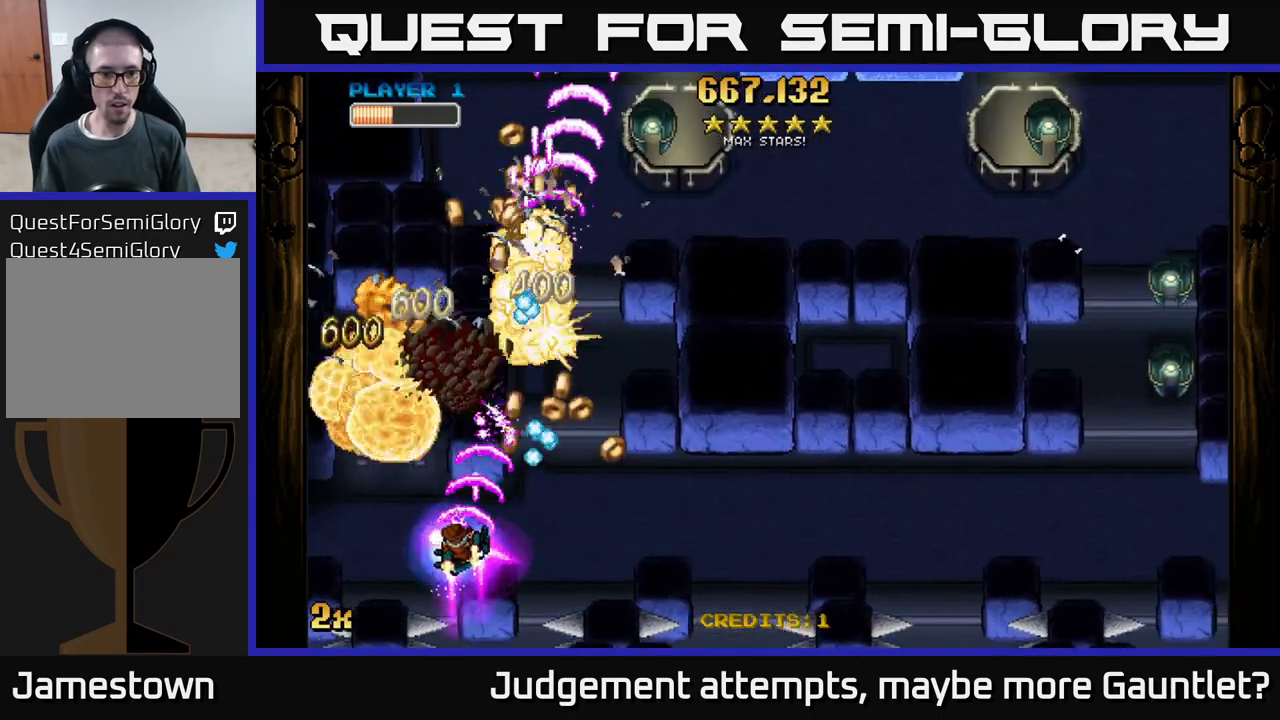
{"buttons": ["A"], "left_stick": "up", "events": [[117, "left_stick", "up-left"], [350, "left_stick", "up"]]}
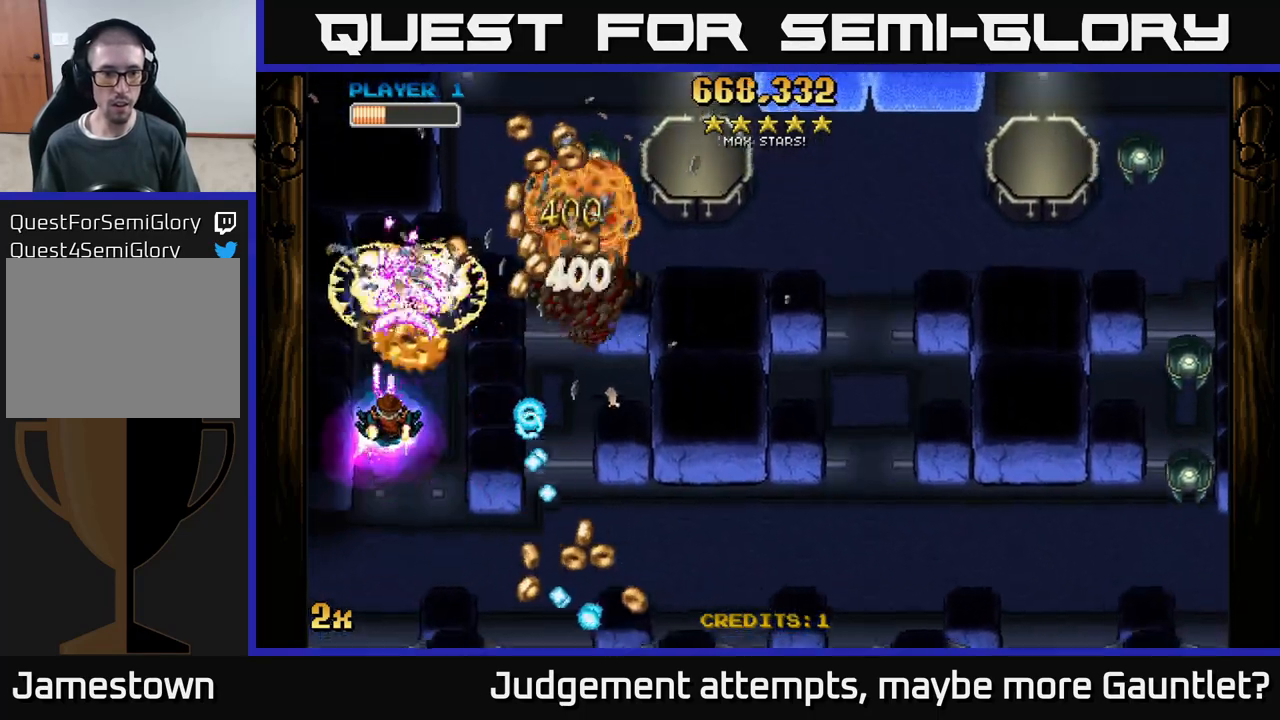
{"buttons": ["A", "X"], "left_stick": "right", "events": [[33, "left_stick", "up-left"], [200, "left_stick", "up"], [400, "left_stick", "right"], [417, "X", "down"]]}
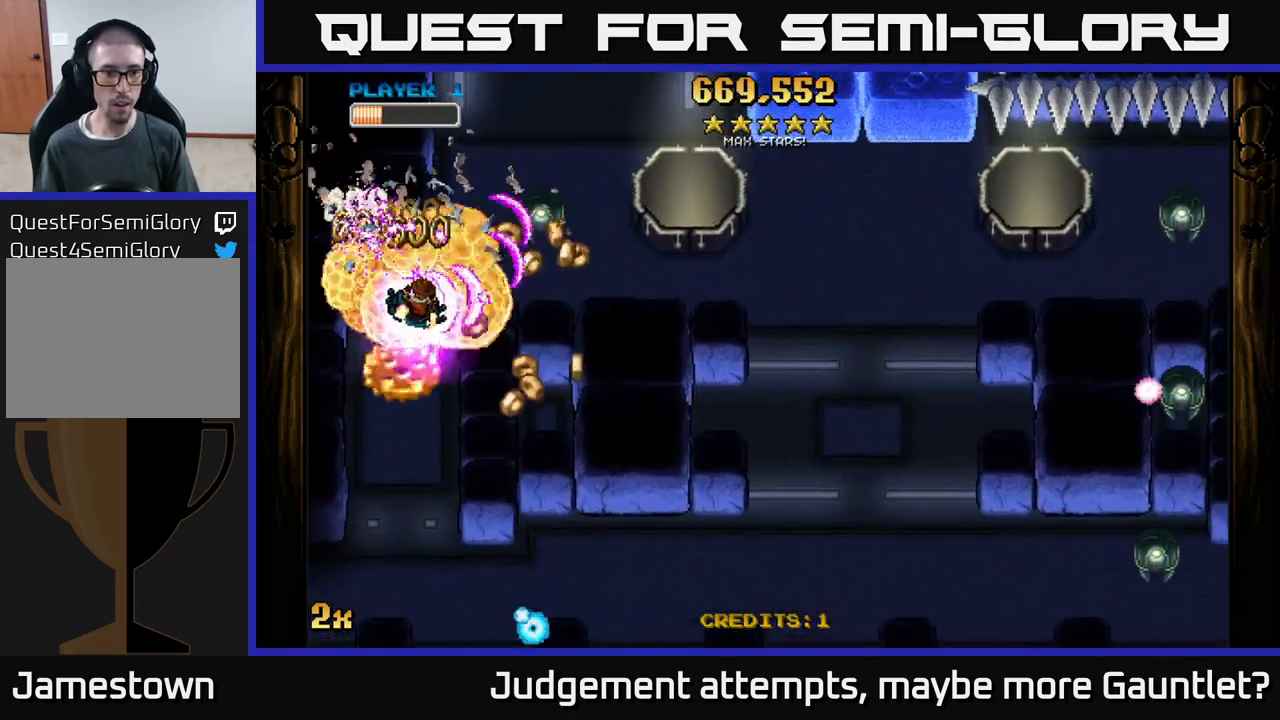
{"buttons": ["A"], "left_stick": "down", "events": [[33, "X", "up"], [83, "left_stick", "up-left"], [333, "left_stick", "down"]]}
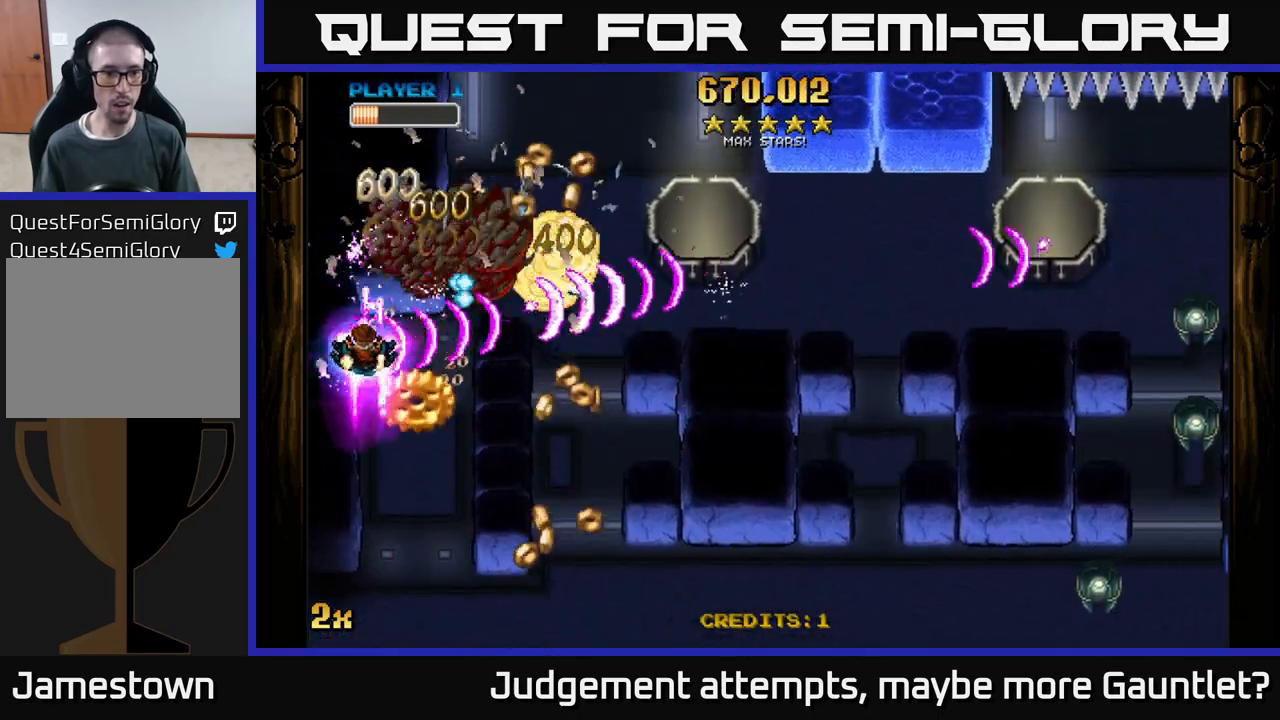
{"buttons": ["A"], "left_stick": "up", "events": [[233, "left_stick", "right"], [317, "left_stick", "up"]]}
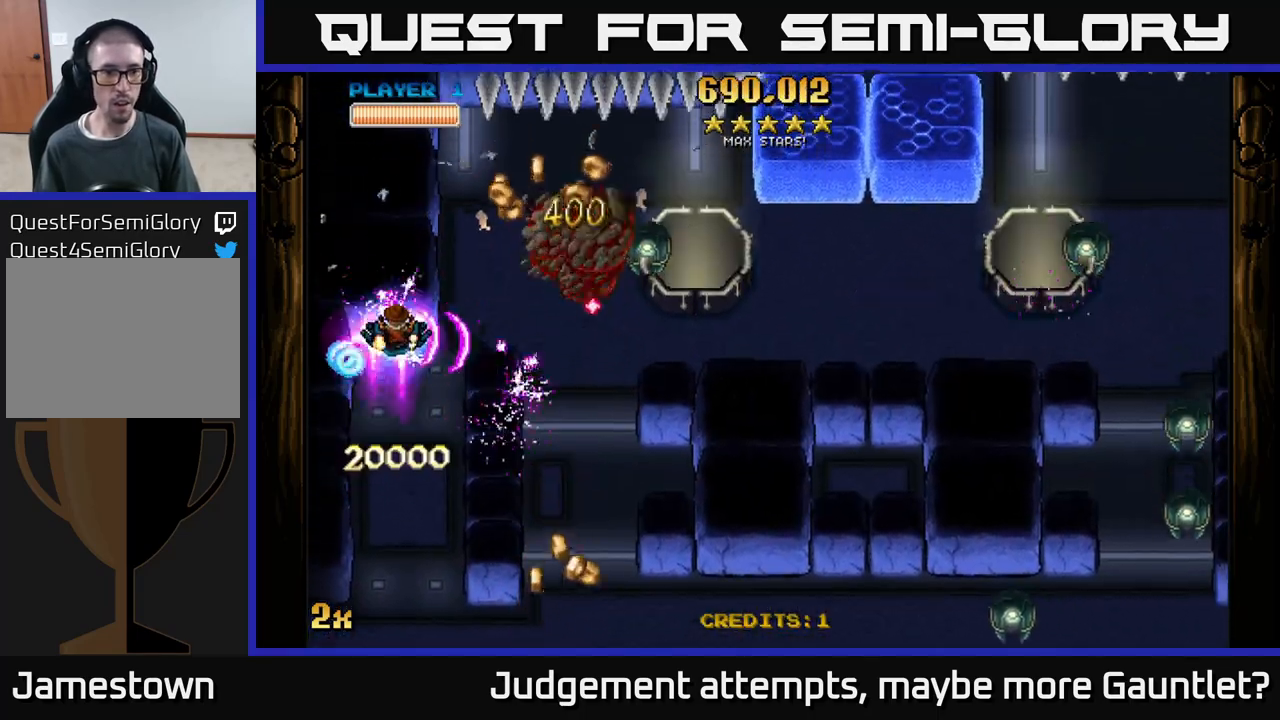
{"buttons": ["A"], "left_stick": "down-right", "events": [[117, "left_stick", "right"], [300, "left_stick", "up"], [417, "left_stick", "right"], [467, "left_stick", "down-right"]]}
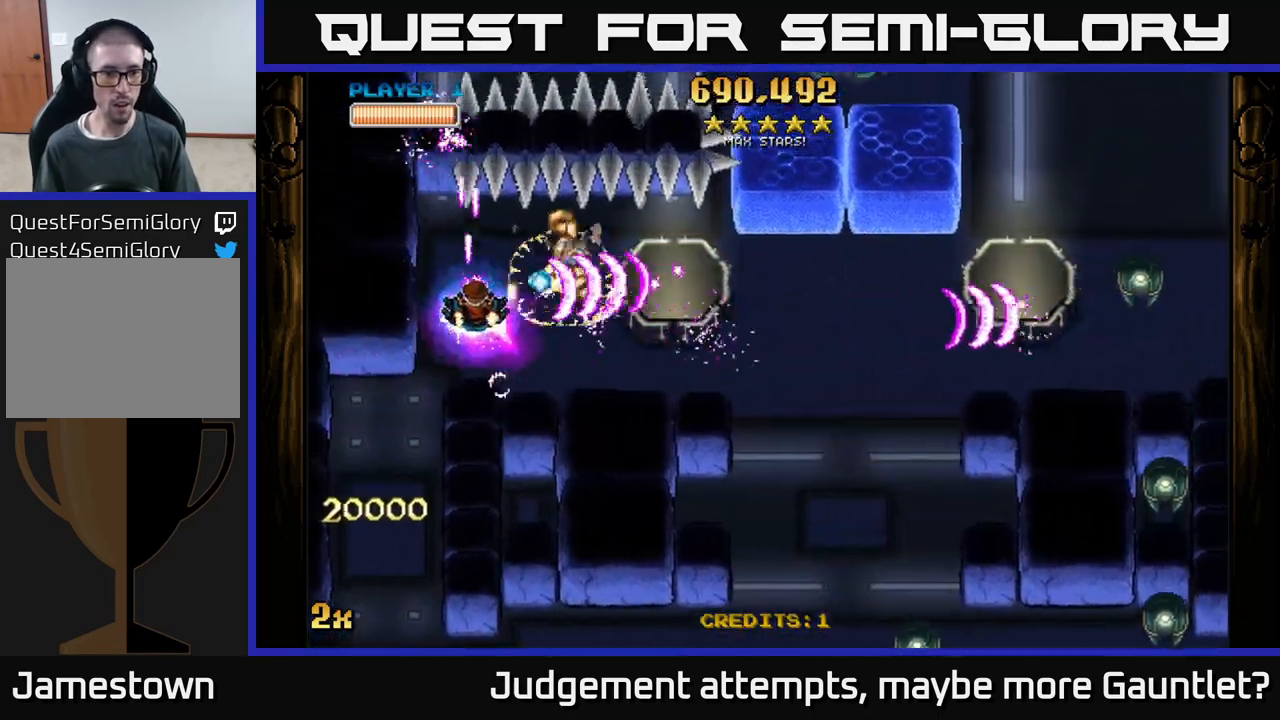
{"buttons": ["A"], "left_stick": "up-right", "events": [[33, "left_stick", "down-left"], [183, "left_stick", "down"], [350, "left_stick", "up-right"]]}